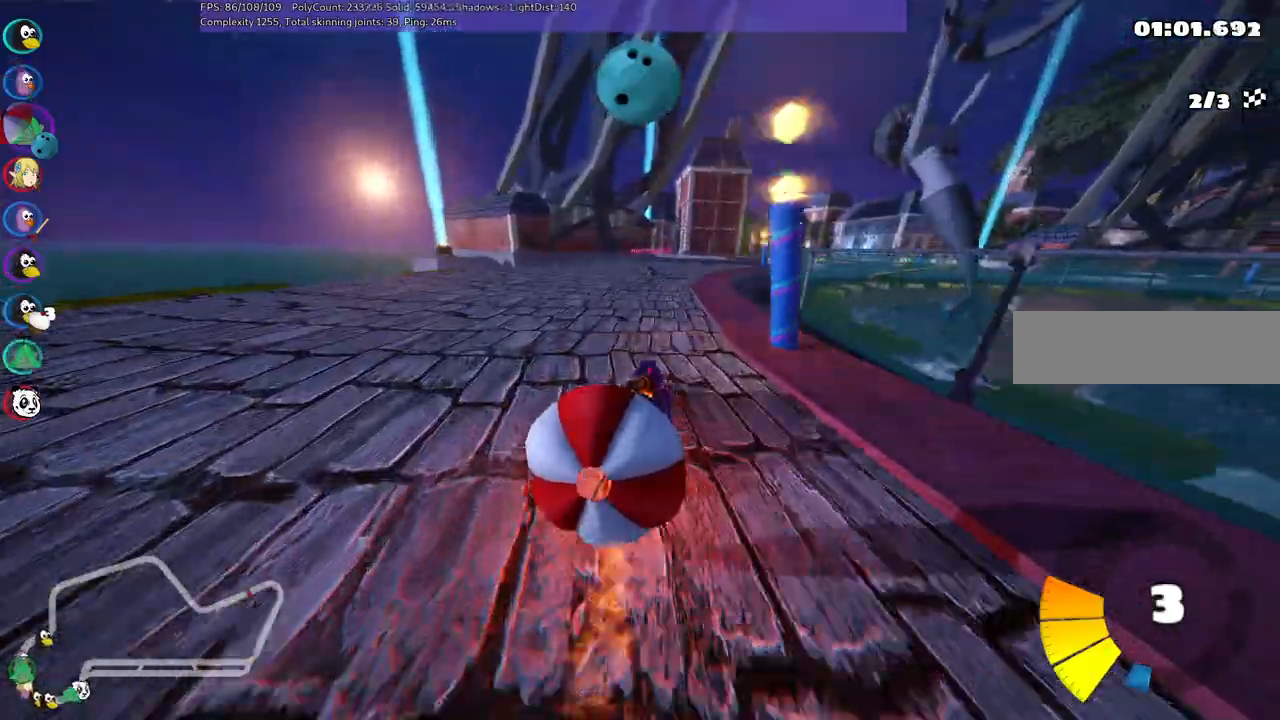
Gameplay with keyboard; each line is a JSON object with the keys held at the frame after it. "events" lists presses ("down") and releases ("up") of ".", "/", "alt_r", "b", "c", "comma", "ctrl_r", "d", "down", "f", "g", "h", "j", "k", "l", "left", "m", "n", "quote", "return", "right", "semicolon", "shift_r", "space", "super", "up" and "v" between this image and that frame as [ms after this image, input, new state], when the widget could be followed in between. No other keys are recorded. Mouse input is not recorded.
{"keys": ["up"], "events": [[117, "space", "down"], [150, "m", "up"], [200, "space", "up"], [250, "left", "up"]]}
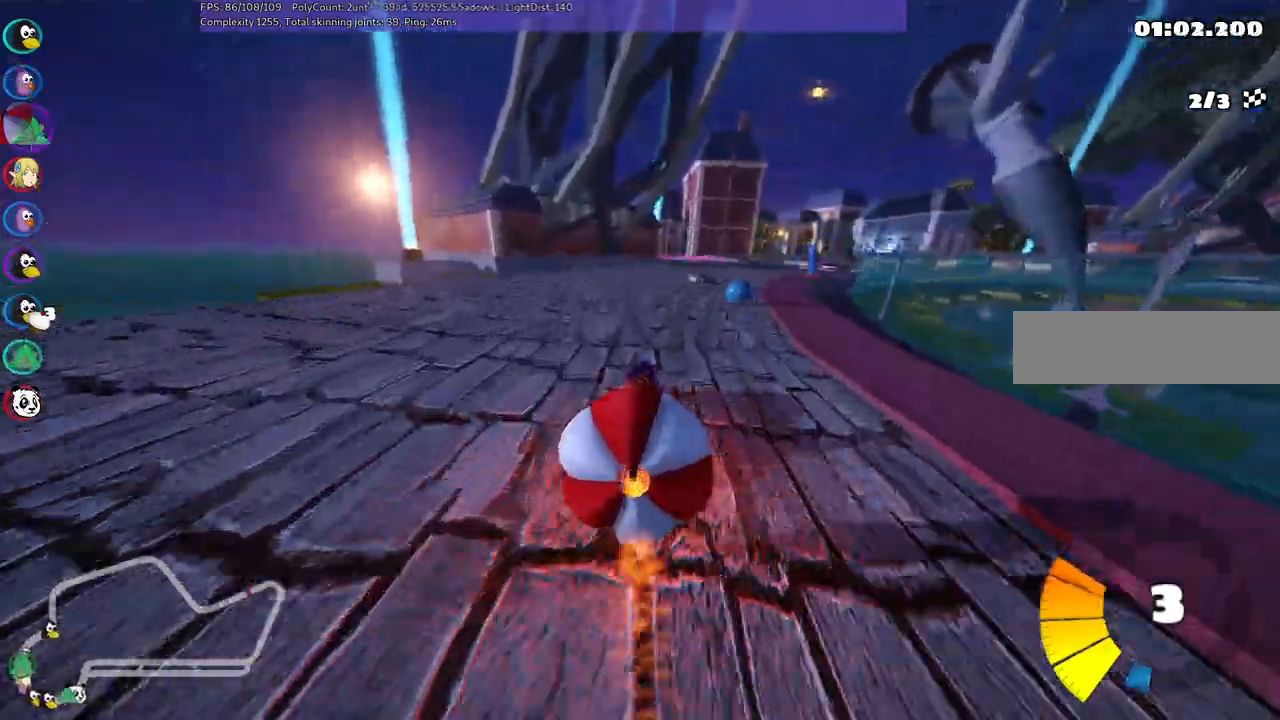
{"keys": ["left", "m", "right", "up"], "events": [[367, "m", "down"], [367, "right", "down"], [500, "left", "down"]]}
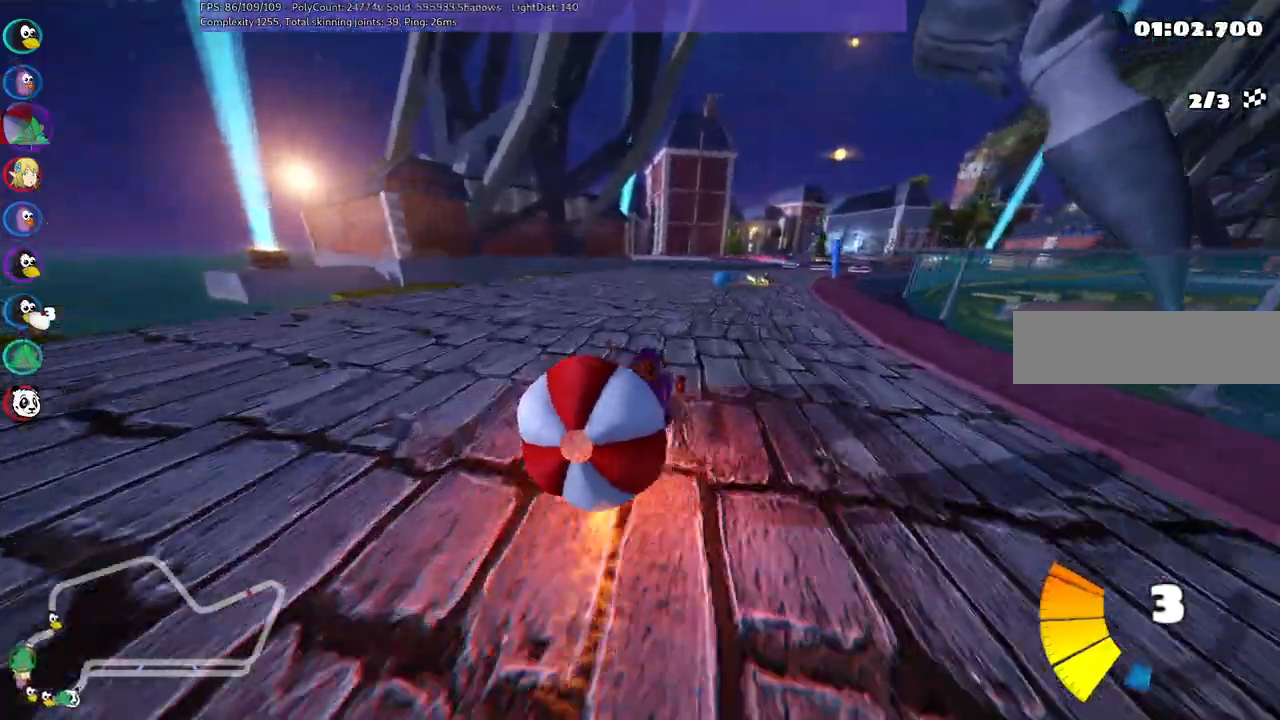
{"keys": ["left", "m", "up"], "events": [[100, "right", "up"], [367, "right", "down"], [500, "right", "up"]]}
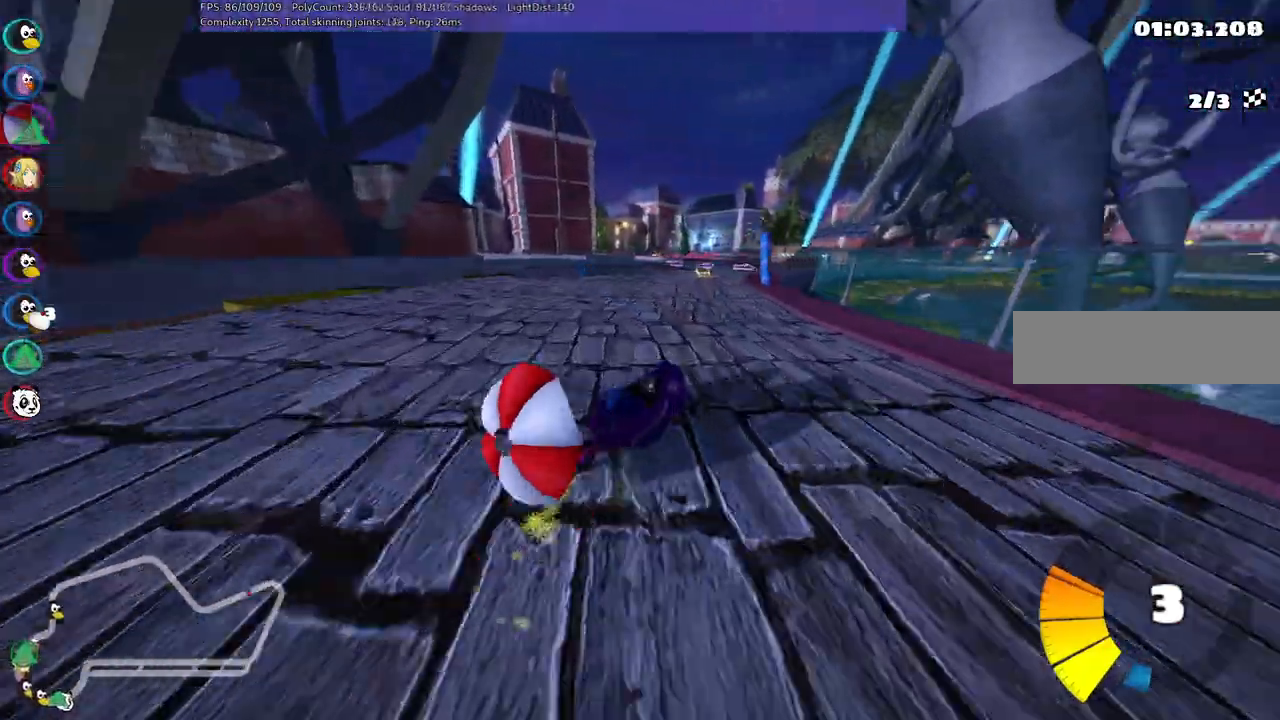
{"keys": ["left", "m", "up"], "events": []}
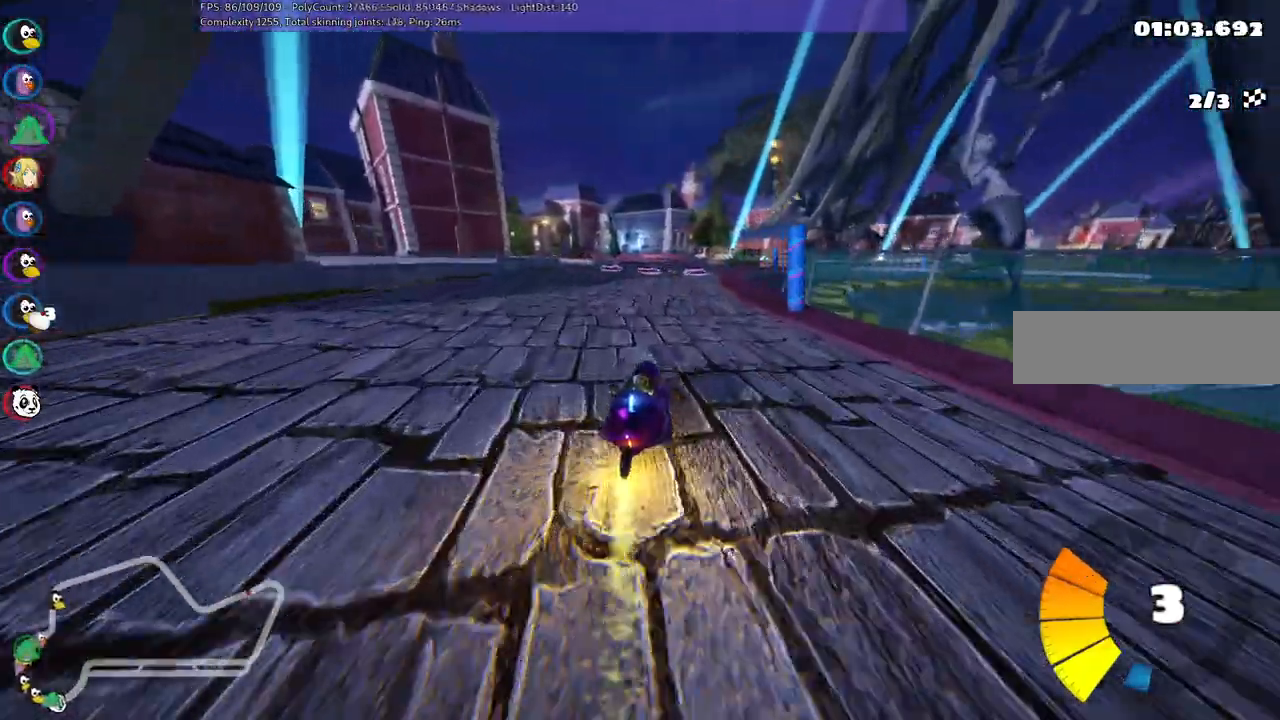
{"keys": ["up"], "events": [[300, "m", "up"], [350, "left", "up"]]}
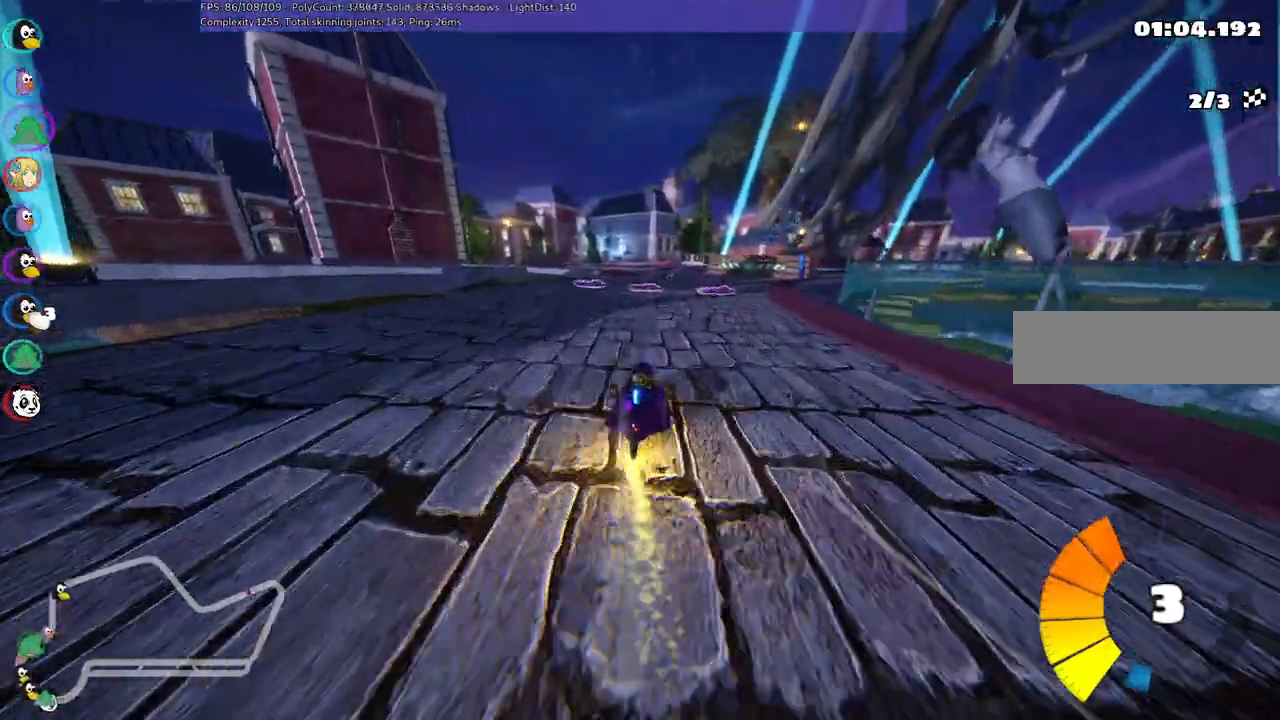
{"keys": ["right", "up"]}
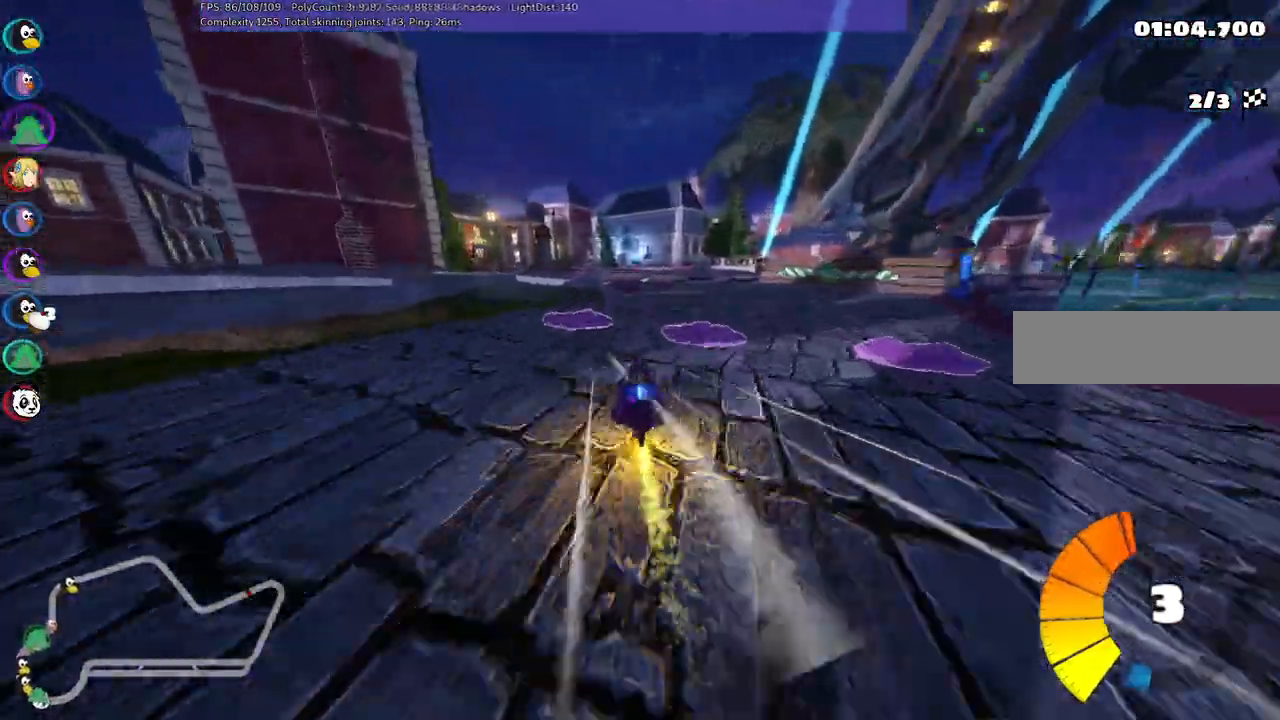
{"keys": ["left", "m", "up"], "events": [[233, "right", "up"], [467, "left", "down"], [467, "m", "down"]]}
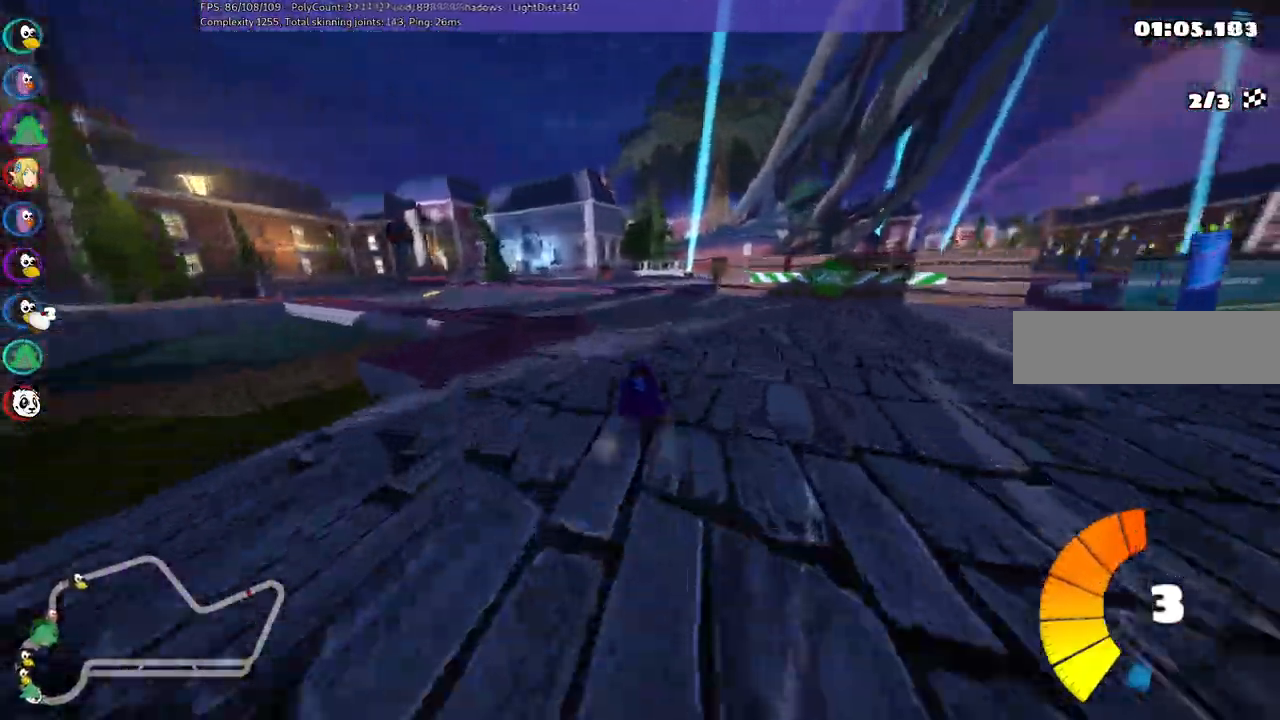
{"keys": ["left", "up"], "events": [[200, "m", "up"]]}
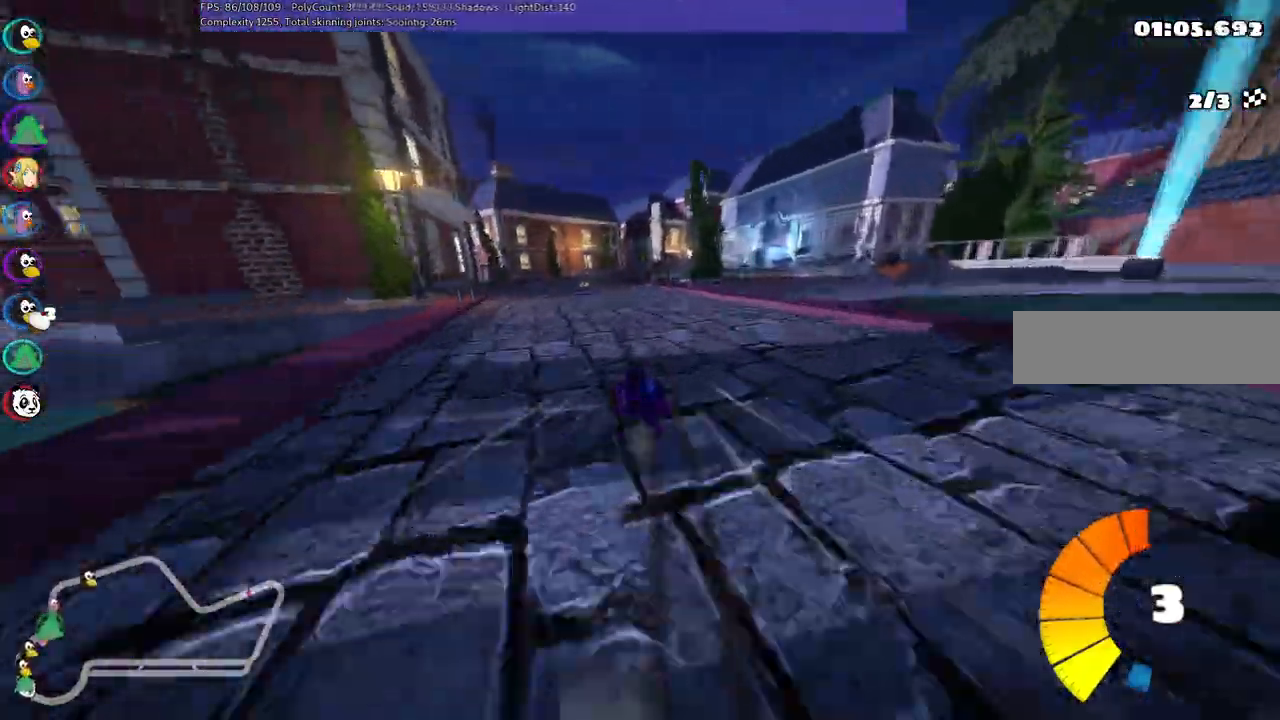
{"keys": ["left", "m", "up"], "events": [[67, "left", "up"], [67, "right", "down"], [117, "m", "down"], [167, "left", "down"], [250, "right", "up"]]}
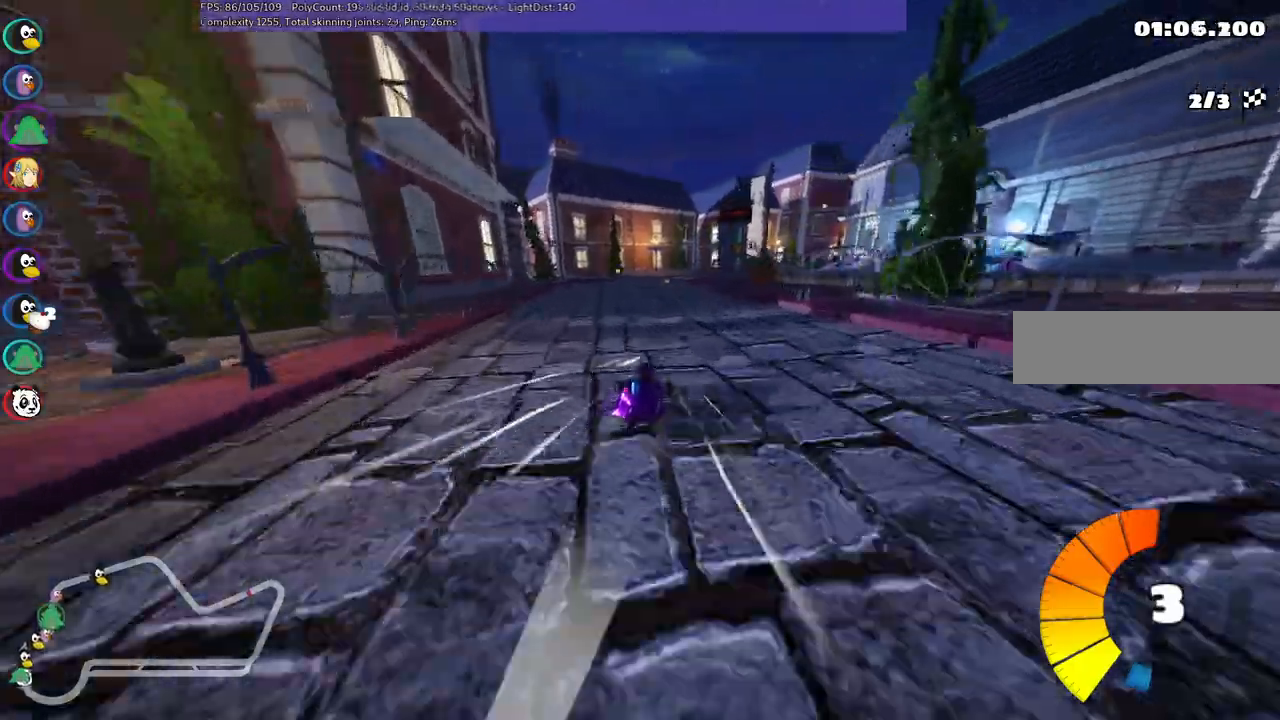
{"keys": ["left", "m", "up"], "events": []}
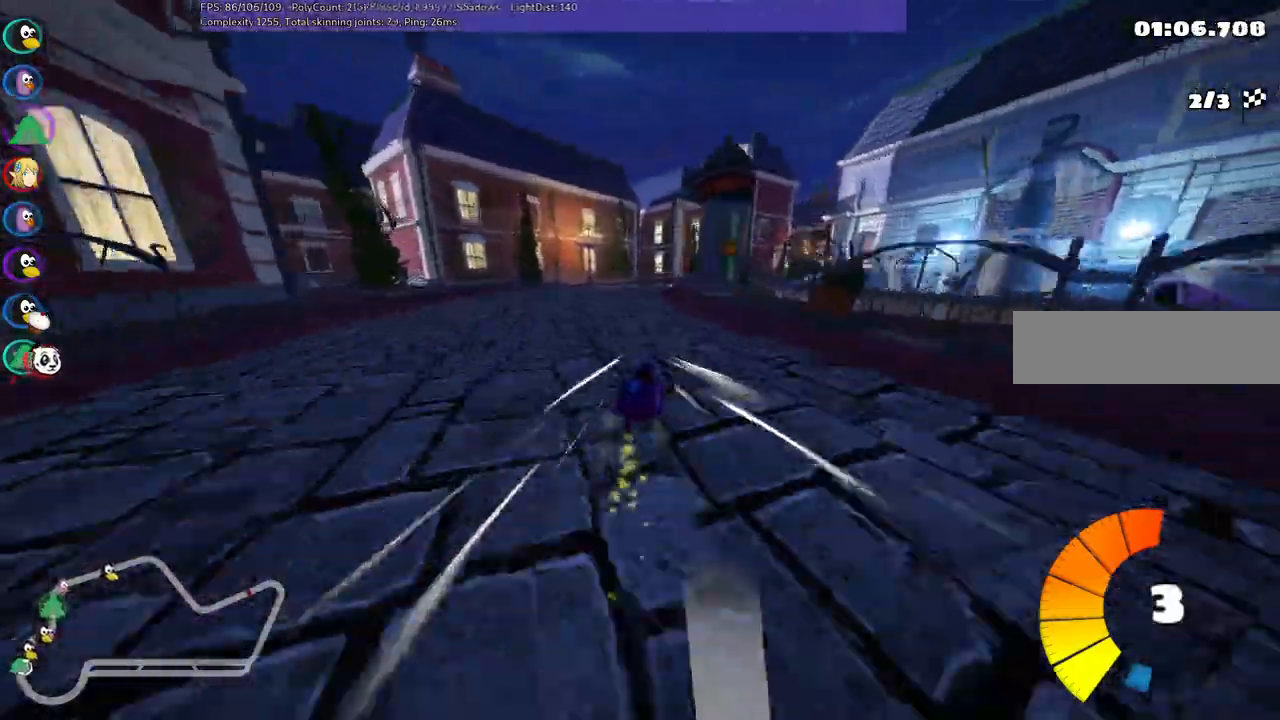
{"keys": ["left", "m", "right", "up"], "events": [[333, "right", "down"]]}
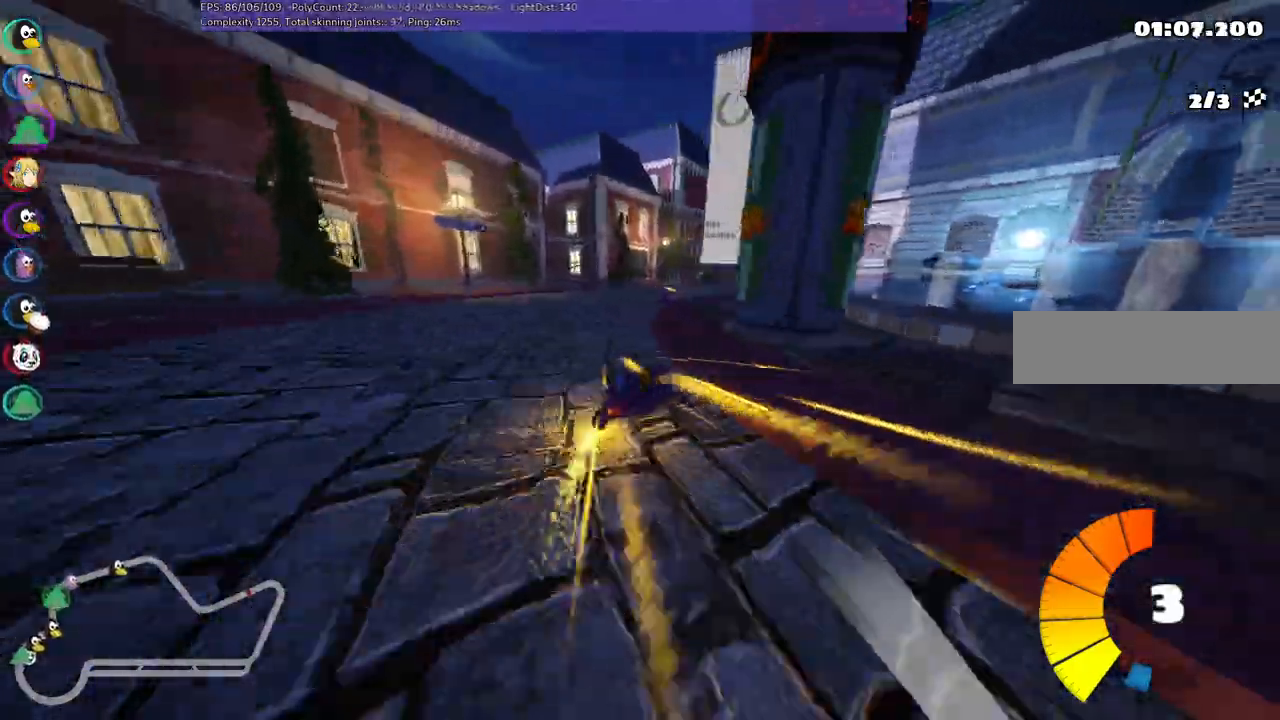
{"keys": ["left", "m", "up"], "events": [[250, "right", "up"]]}
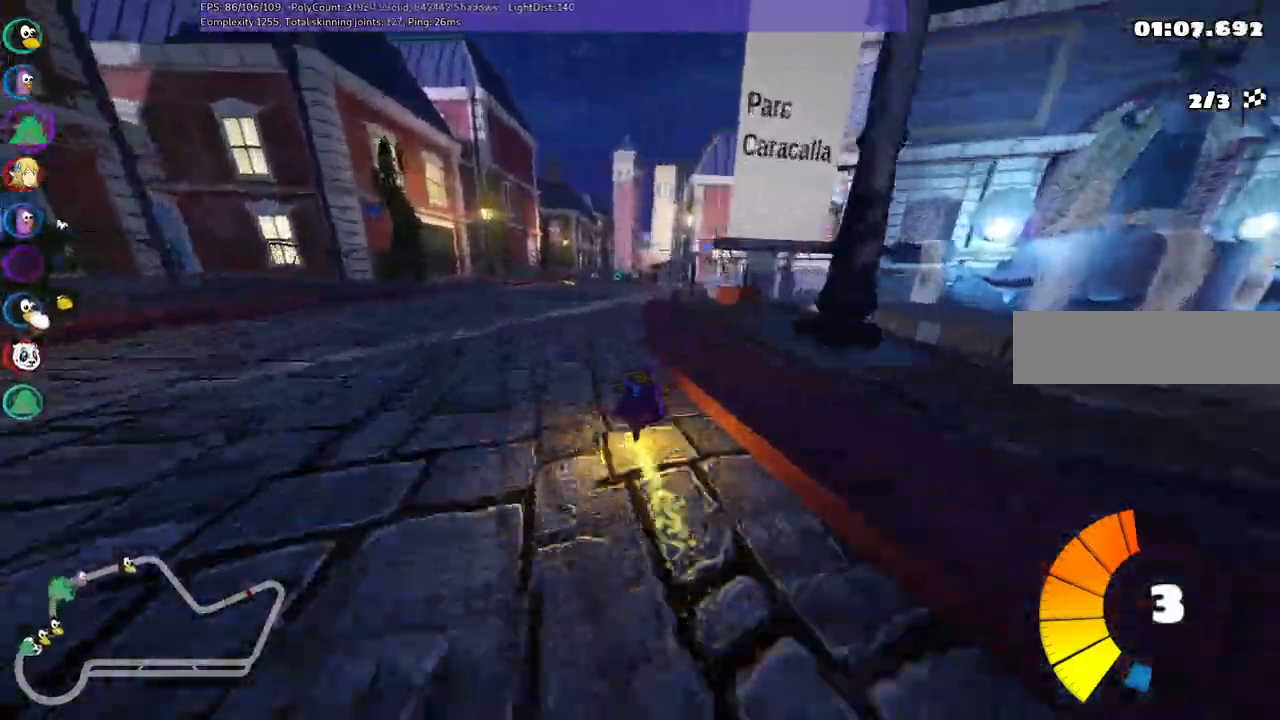
{"keys": ["left", "m", "up"], "events": []}
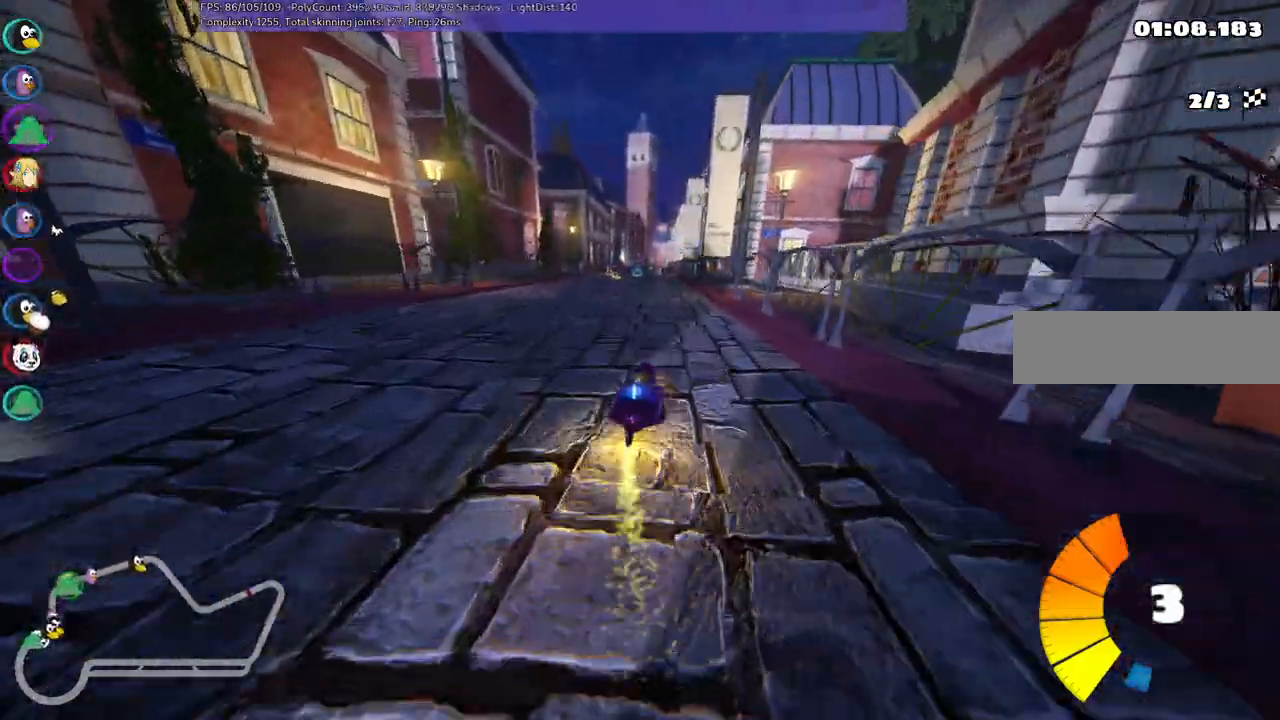
{"keys": ["left", "m", "up"], "events": []}
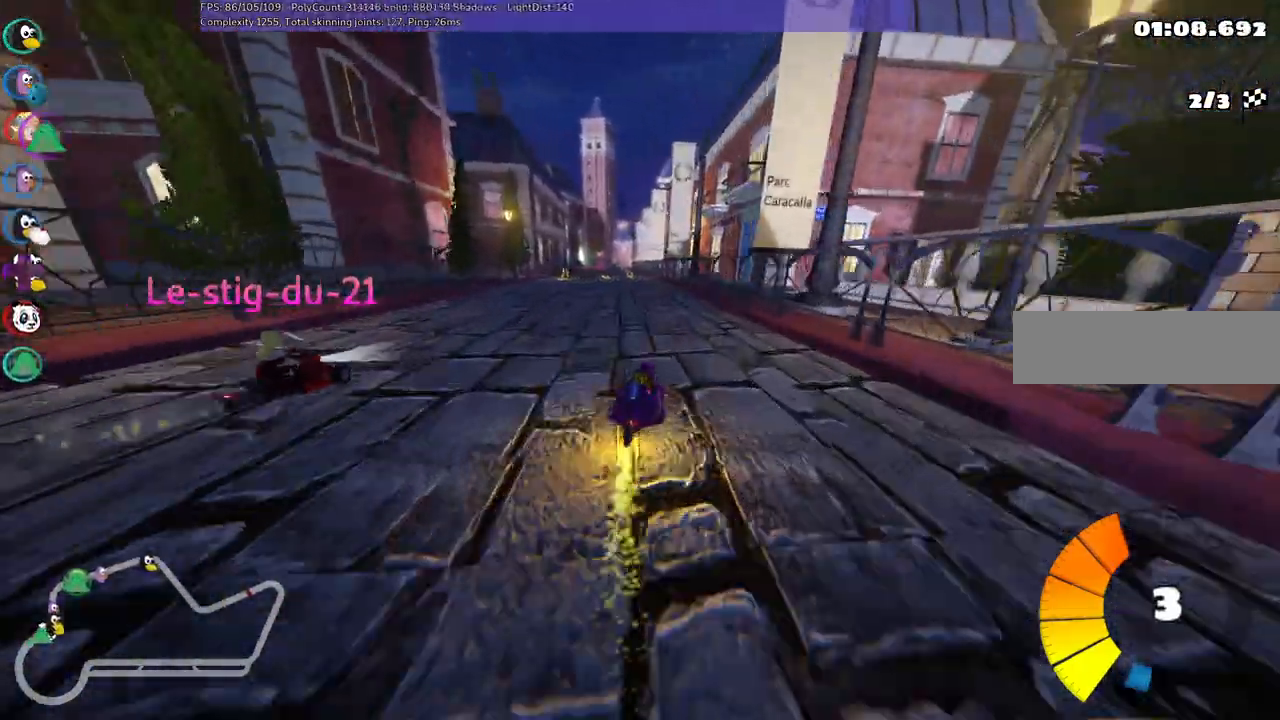
{"keys": ["left", "up"], "events": [[433, "m", "up"]]}
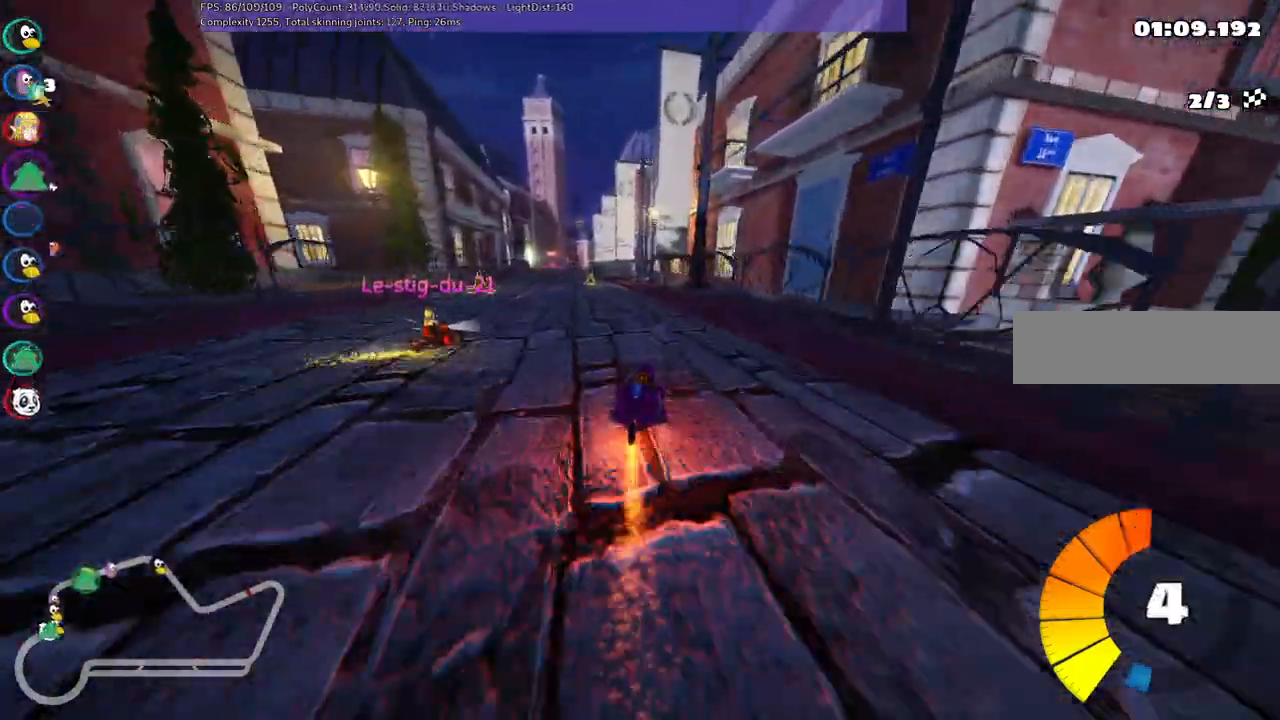
{"keys": ["up"], "events": [[117, "left", "up"], [250, "left", "down"], [450, "left", "up"]]}
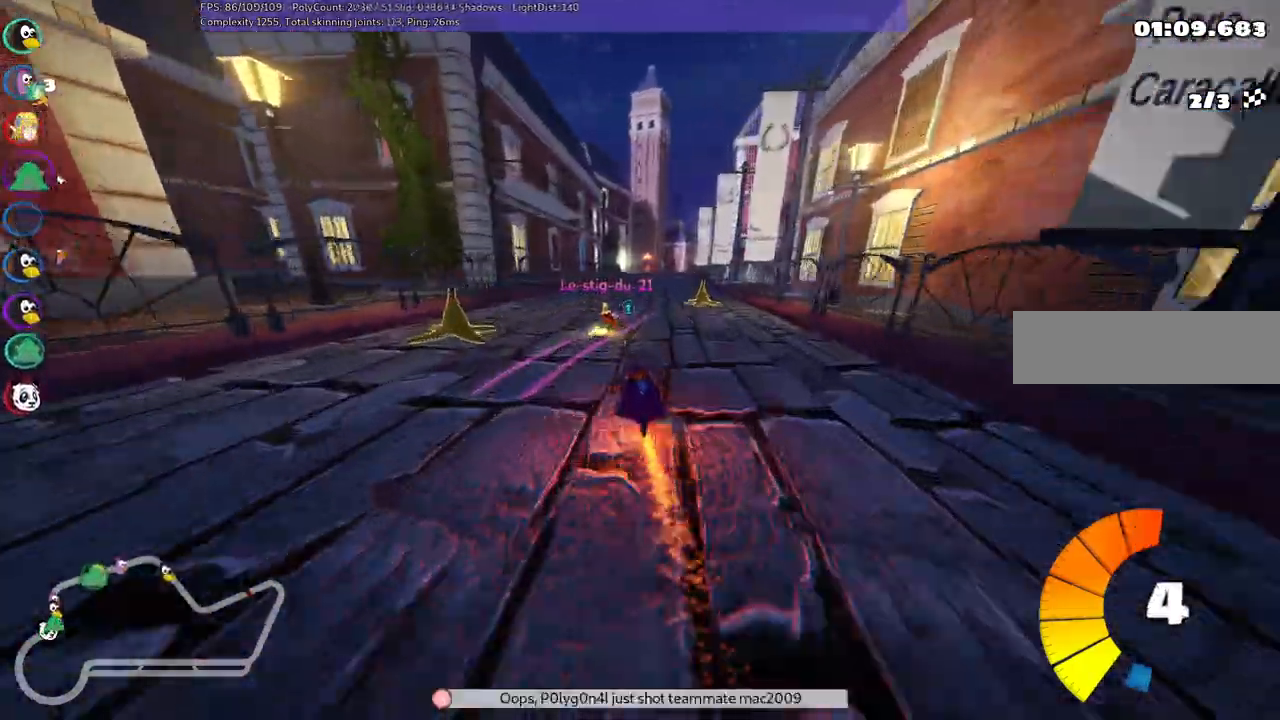
{"keys": ["up"], "events": [[50, "right", "down"], [183, "right", "up"], [367, "left", "down"], [500, "left", "up"]]}
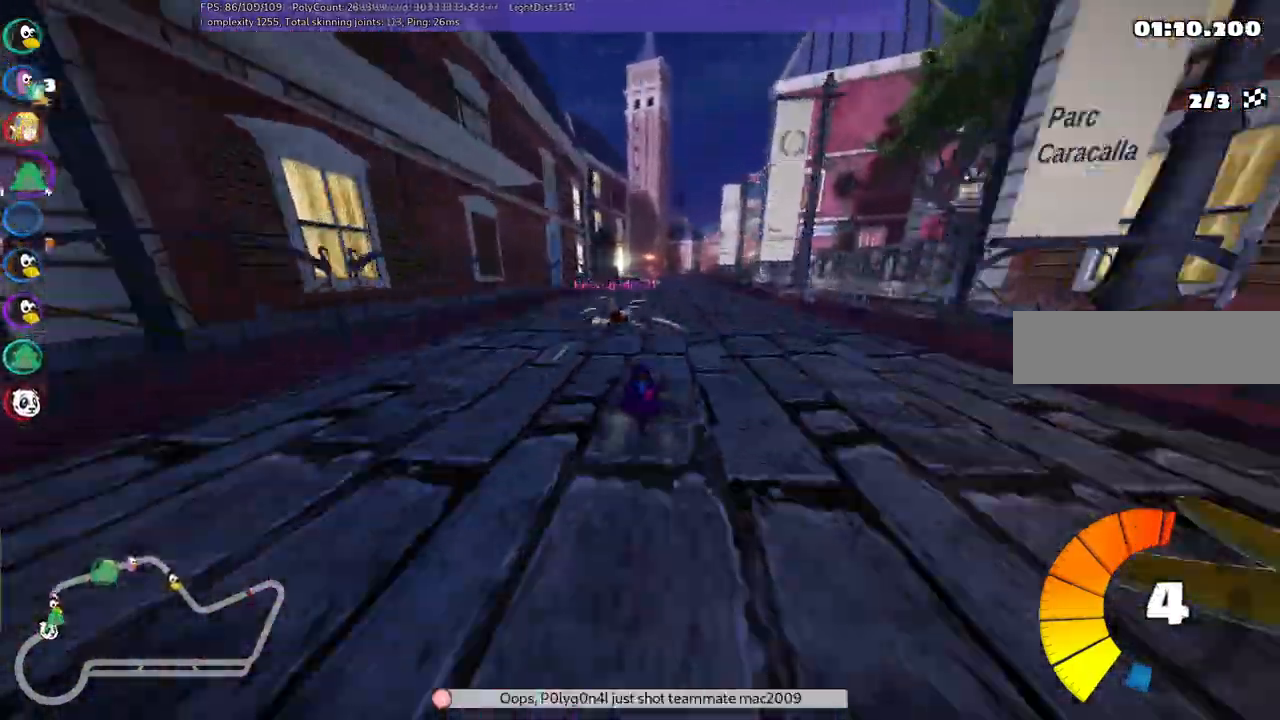
{"keys": ["up"], "events": [[100, "m", "down"], [133, "right", "down"], [183, "left", "down"], [283, "right", "up"], [417, "left", "up"], [417, "m", "up"]]}
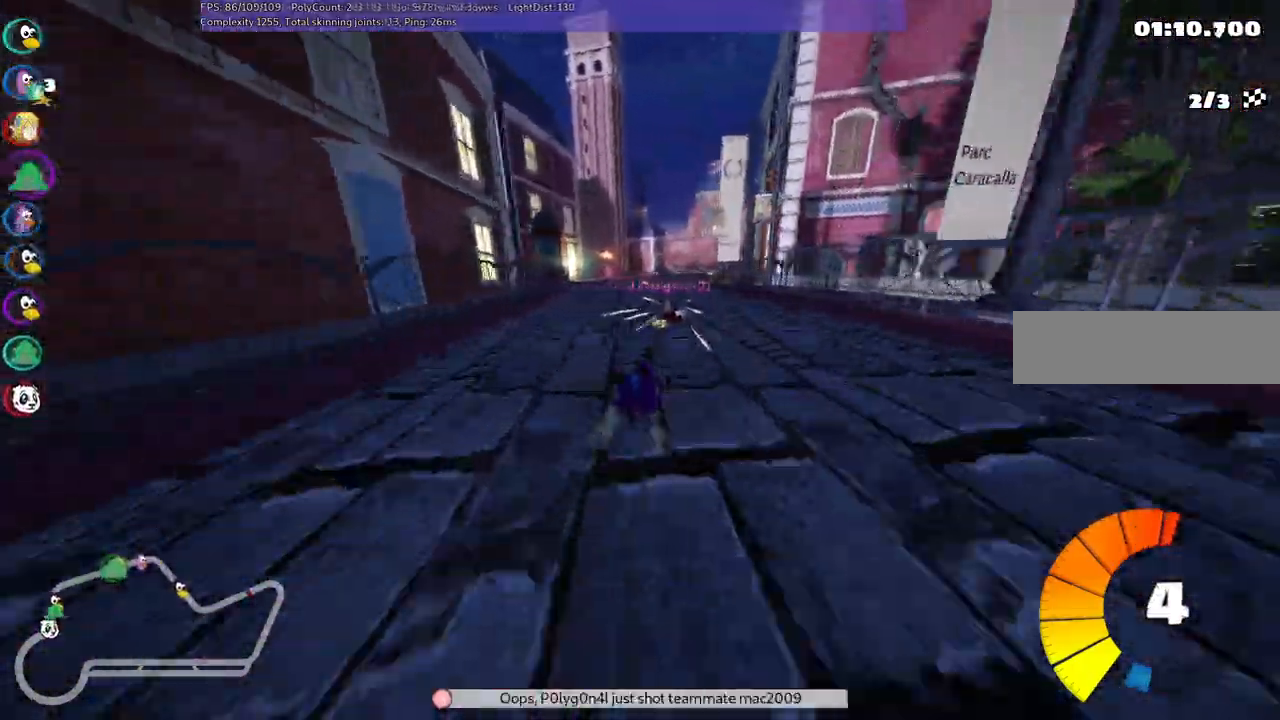
{"keys": ["up"], "events": []}
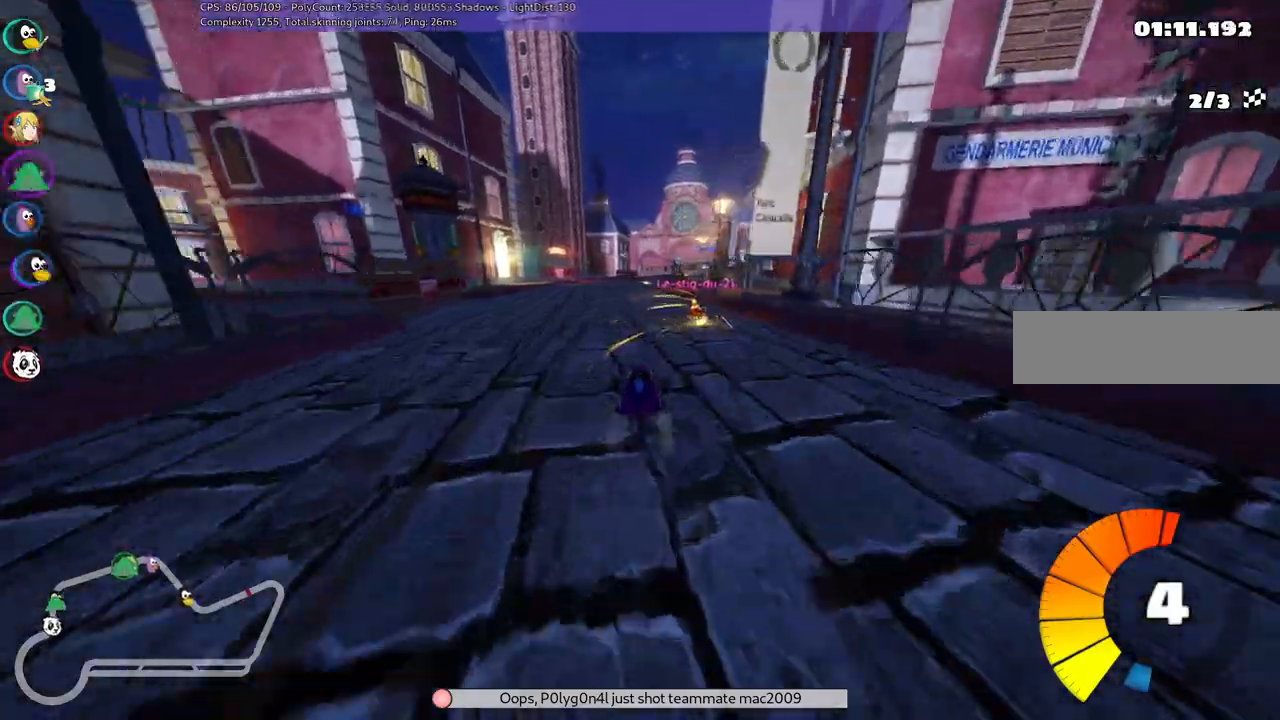
{"keys": ["left", "m", "up"], "events": [[183, "left", "down"], [367, "left", "up"], [367, "m", "down"], [367, "right", "down"], [450, "left", "down"], [500, "right", "up"]]}
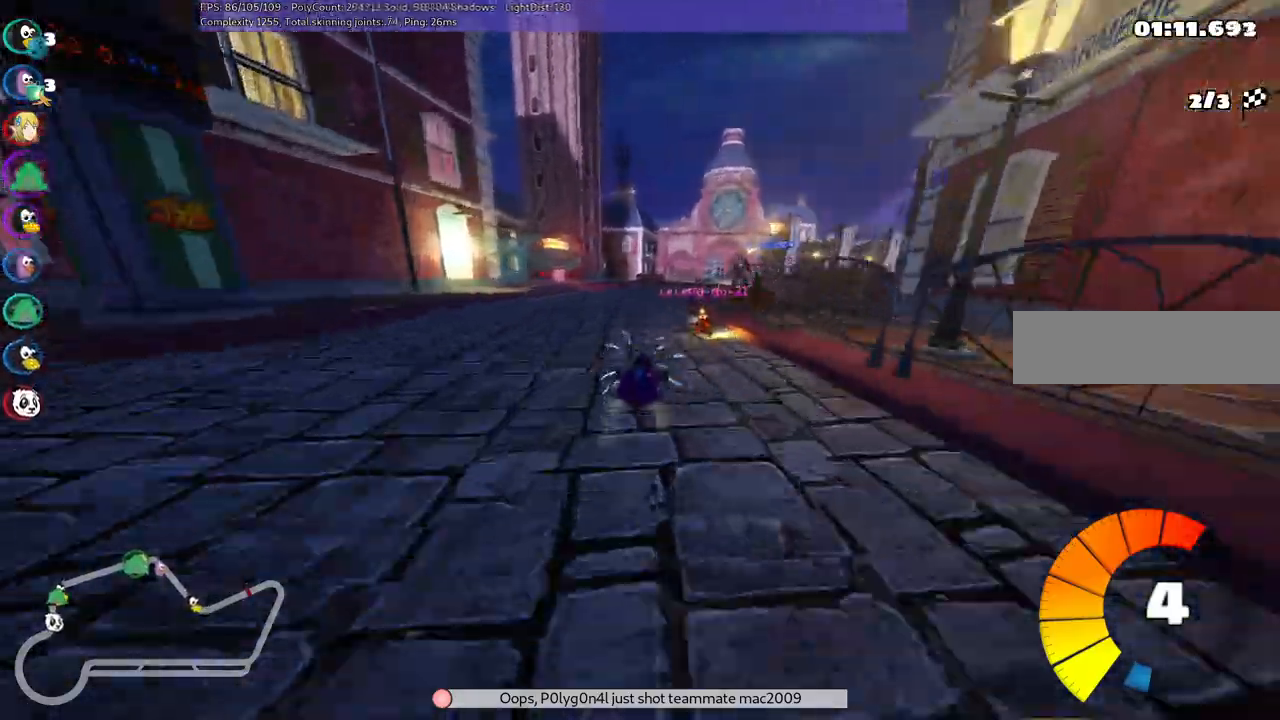
{"keys": ["left", "m", "right", "up"], "events": [[183, "right", "down"], [283, "right", "up"], [417, "right", "down"]]}
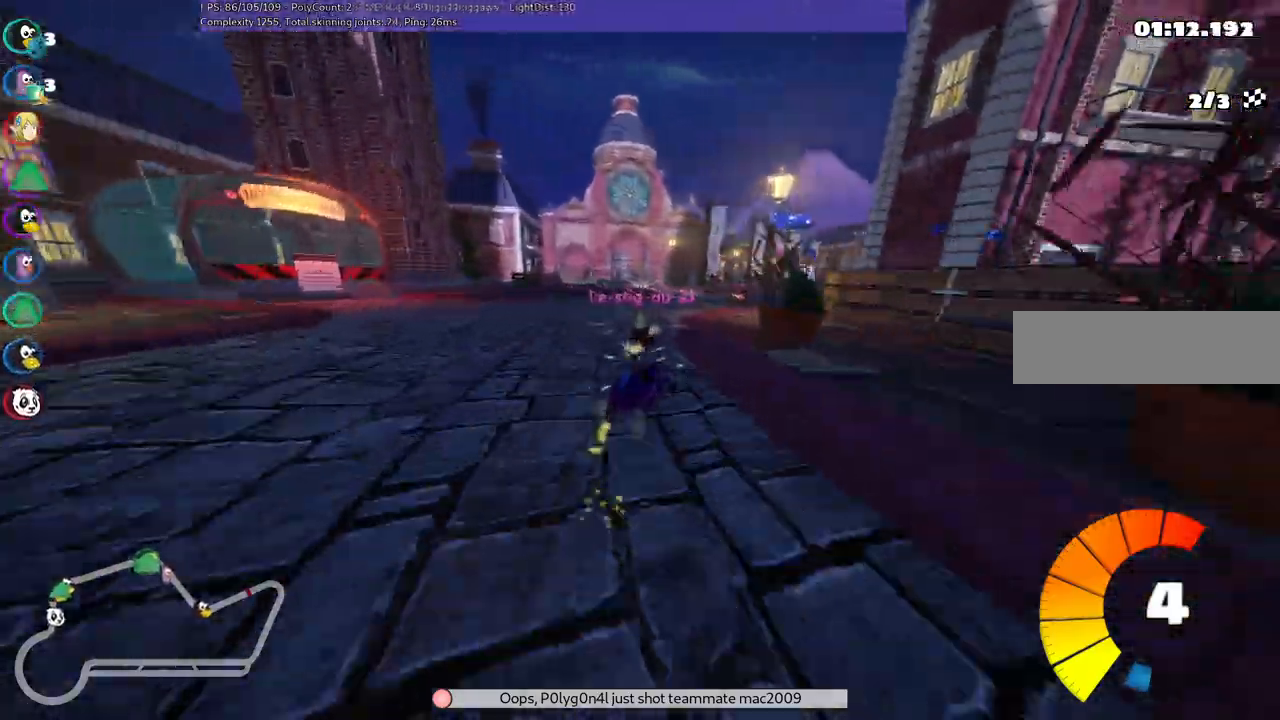
{"keys": ["left", "m", "right", "up"], "events": []}
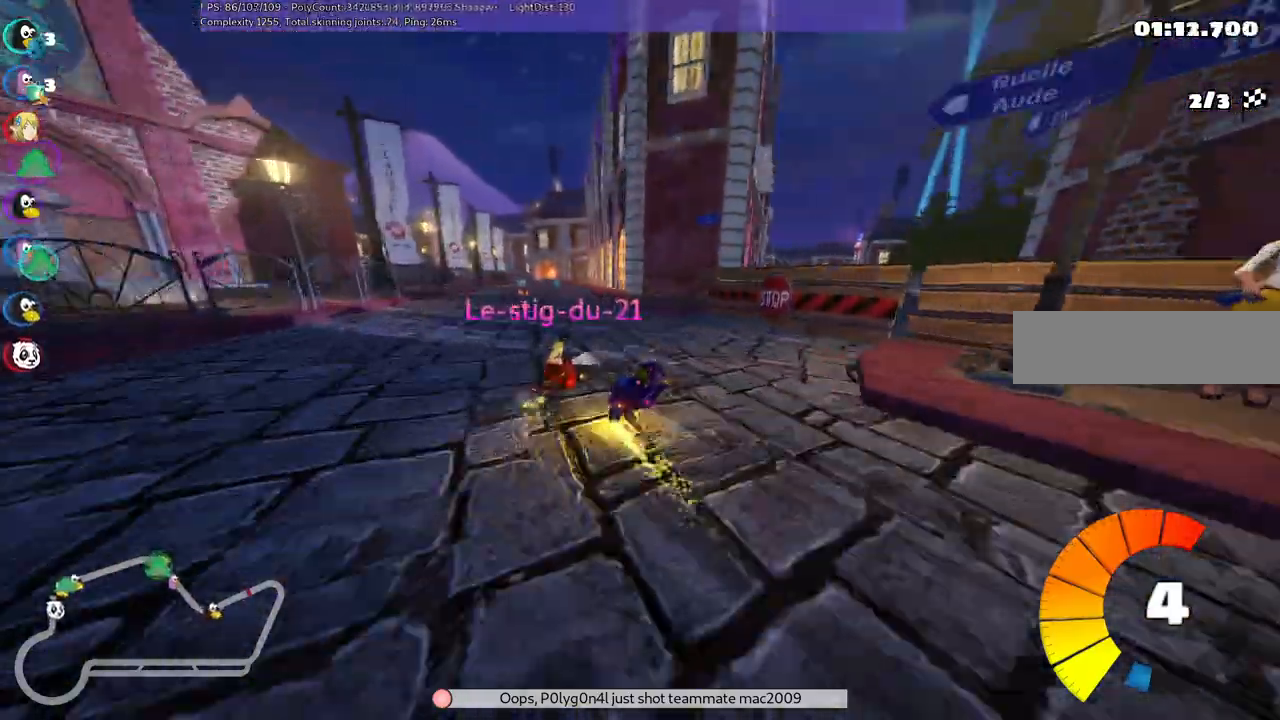
{"keys": ["up"], "events": [[33, "right", "up"], [250, "m", "up"], [300, "left", "up"]]}
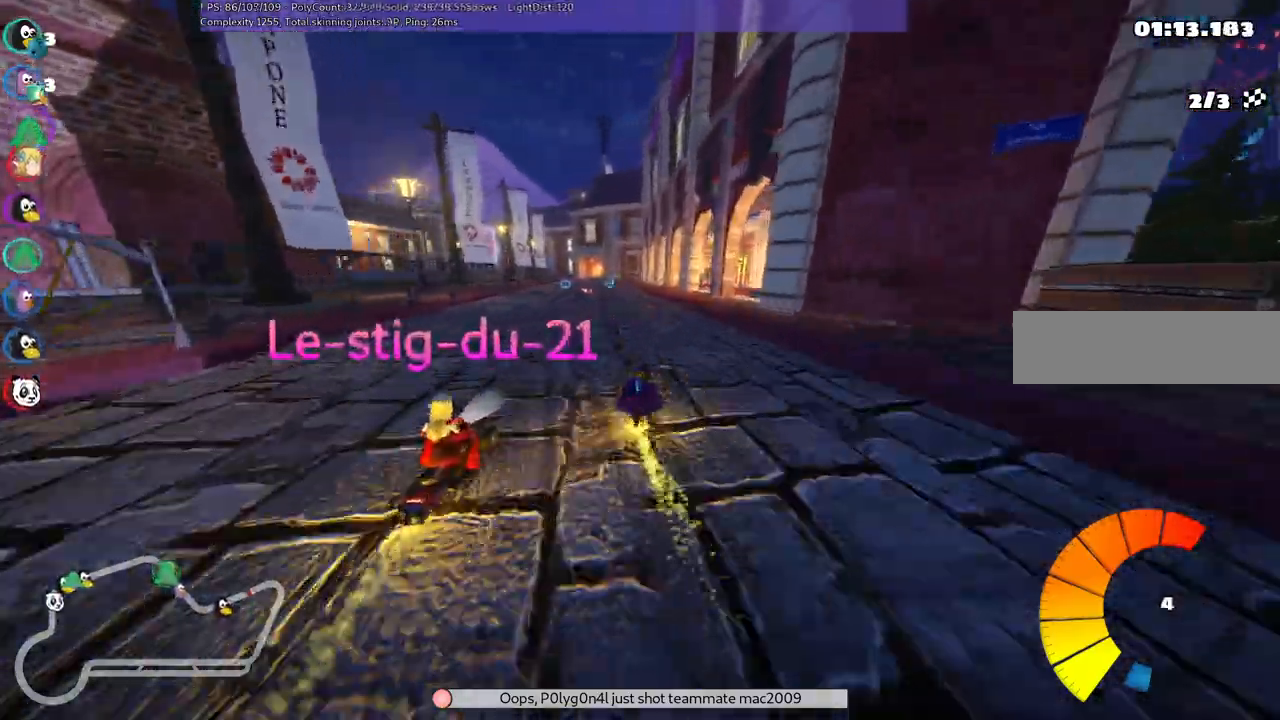
{"keys": ["left", "up"], "events": [[83, "left", "down"], [267, "left", "up"], [417, "left", "down"]]}